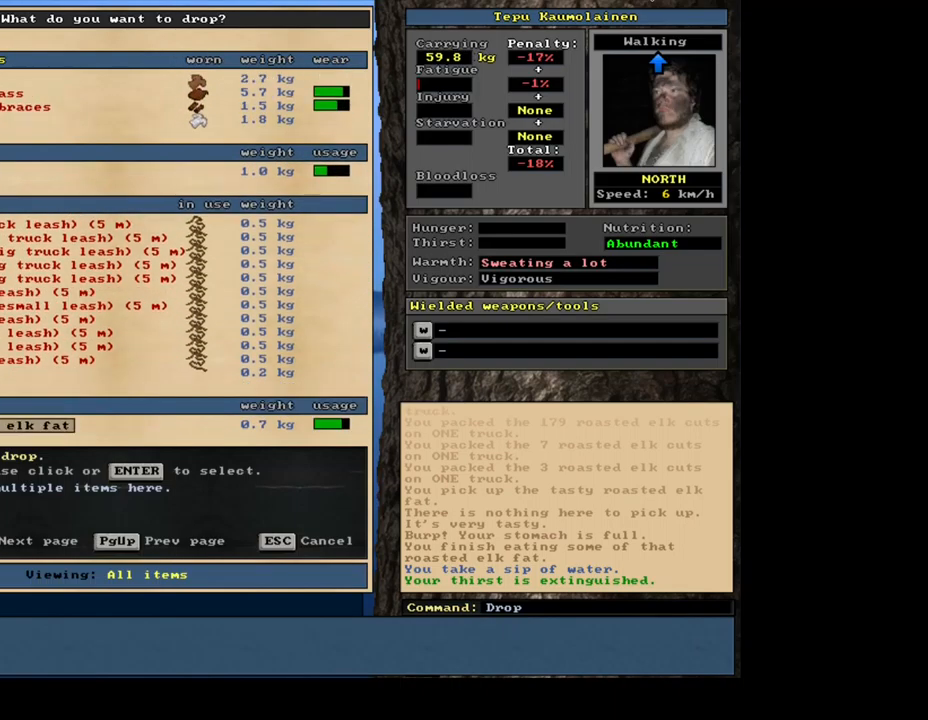
Gameplay with keyboard and mouse; each line is a JSON object with the keys and mouse buttons held at the frame after it. "events" lists presses ("down") and releases ("up") of ".", "/", "0", "1", "2", "3", "4", "5", "6", "7", "8", "9", "a", "alt_l", "alt_r", "b", "backslash", "backspace", "c", "caps_lock", "comma", "ctrl_l", "ctrl_r", "d", "down", "e", "equals", "escape", "f", "f1", "f10", "f11", "f12", "f2", "f3", "f4", "f5", "f6", "f7", "f8", "f9", "g", "h", "i", "j", "k", "l", "lbracket", "left", "m", "minus", "n", "num0", "num1", "num2", "num3", "num4", "num5", "num6", "num7", "num8", "num9", "o", "p", "q", "quote", "r", "rbracket", "return", "right", "s", "semicolon", "shift_l", "shift_r", "space", "super_l", "super_r", "t", "tab", "tilde", "u", "up", "v", "w", "x", "y", "z", "mouse_left", "mouse_wheel", "mouse_right", "mouse_mb4" and "mouse_mb5" between this image and that frame as [ms after this image, input, new state], when the widget could be followed in between. "mouse_left", "mouse_wheel", "mouse_right", "mouse_mb4", "mouse_mb5" = the "left", "wheel", "right", "mb4", "mb5" buttons of the "mouse" list. No other keys are recorded. "wheel" means that the mouse wheel is clicked or scrolled. Mouse movement is not recorded. Not read: other_keys.
{"keys": [], "mouse": [], "events": []}
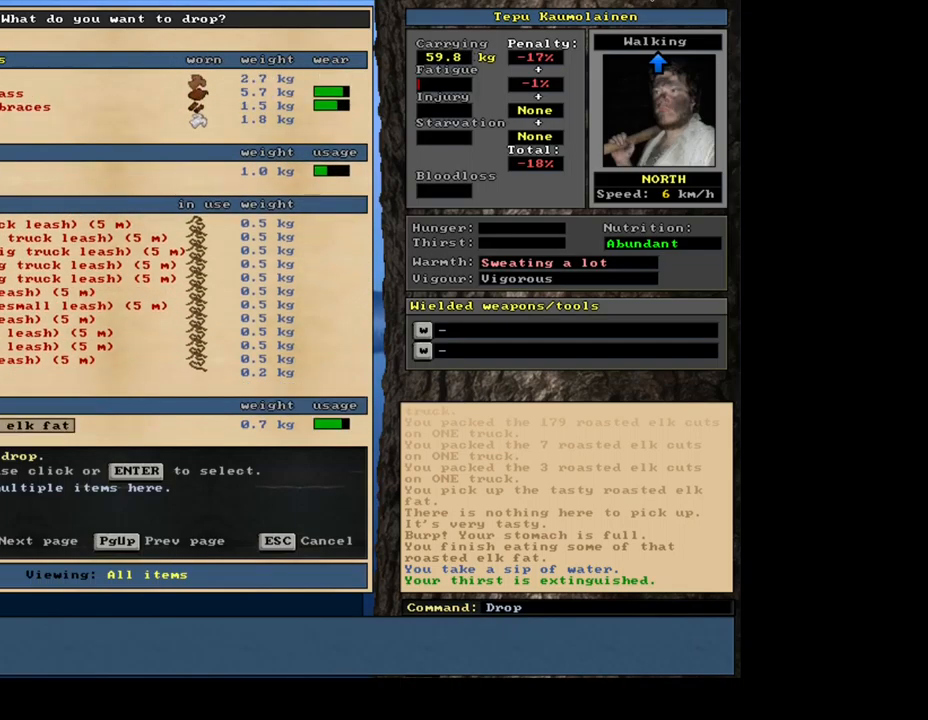
{"keys": [], "mouse": [], "events": [[17, "escape", "down"], [117, "escape", "up"]]}
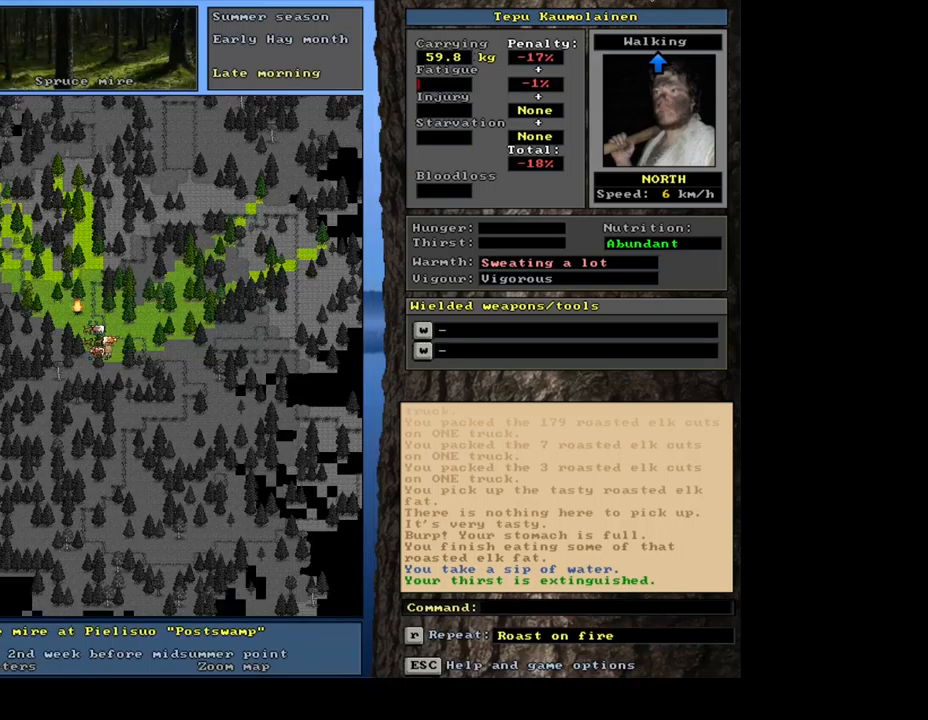
{"keys": [], "mouse": [], "events": []}
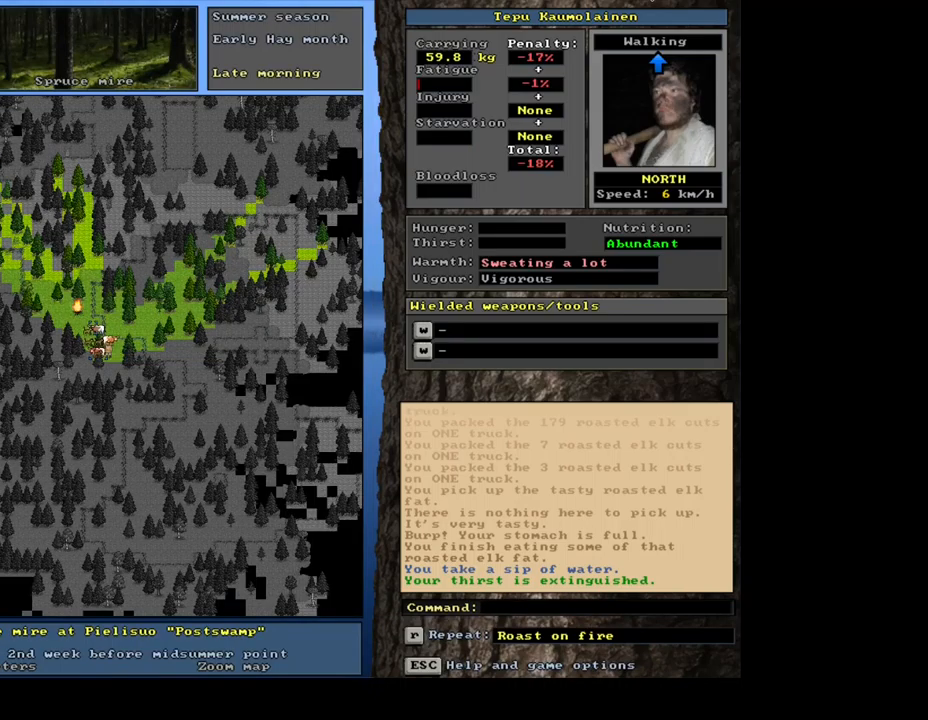
{"keys": [], "mouse": [], "events": []}
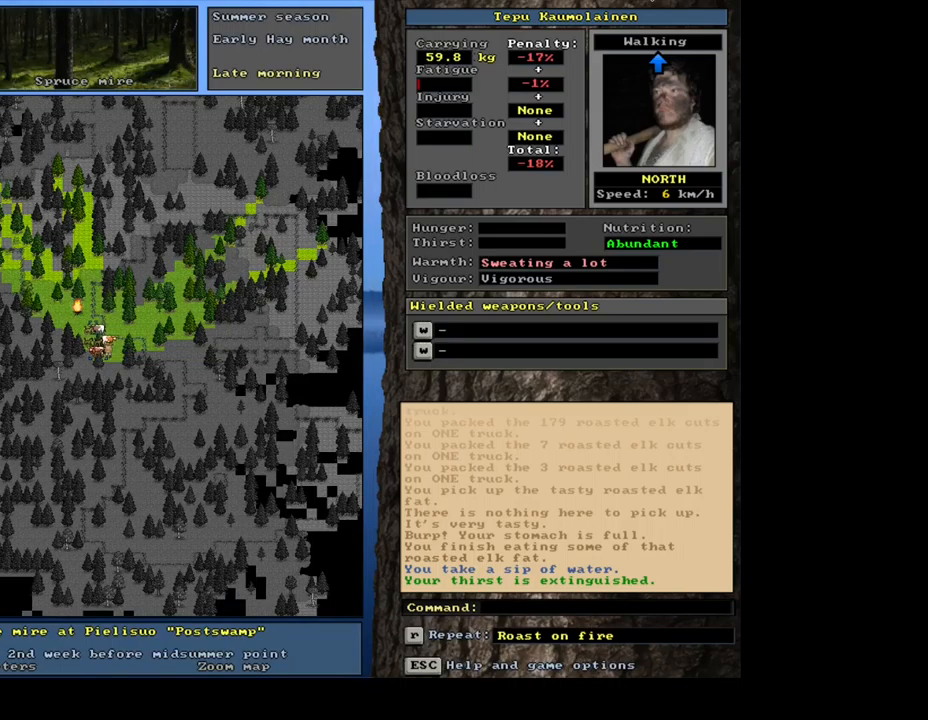
{"keys": [], "mouse": [], "events": [[150, "shift_l", "down"], [267, "g", "down"], [350, "g", "up"], [367, "shift_l", "up"]]}
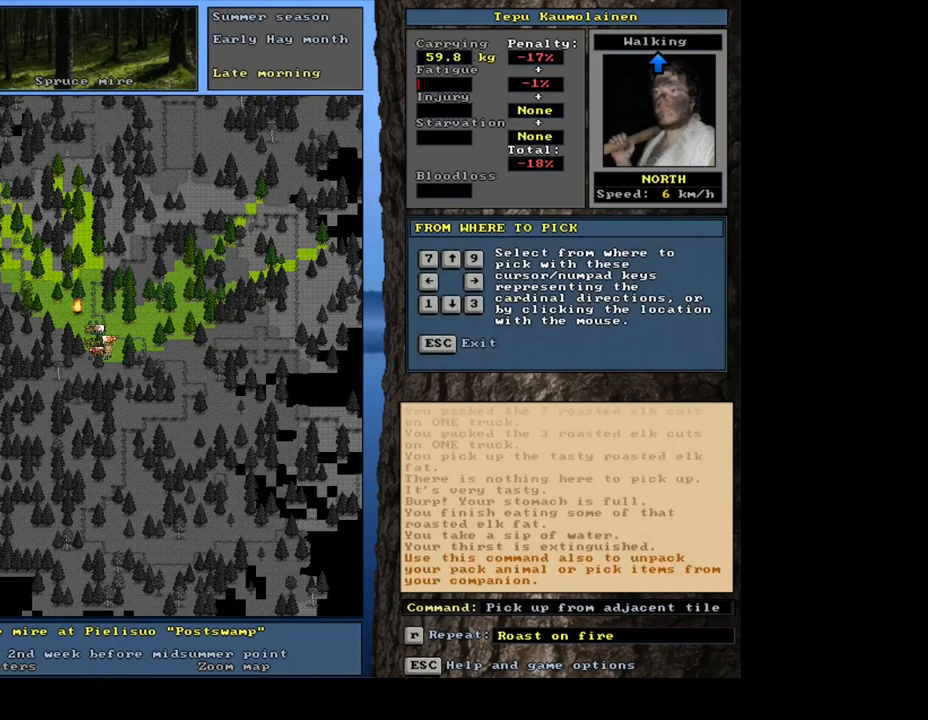
{"keys": [], "mouse": [], "events": [[50, "left", "down"], [117, "left", "up"]]}
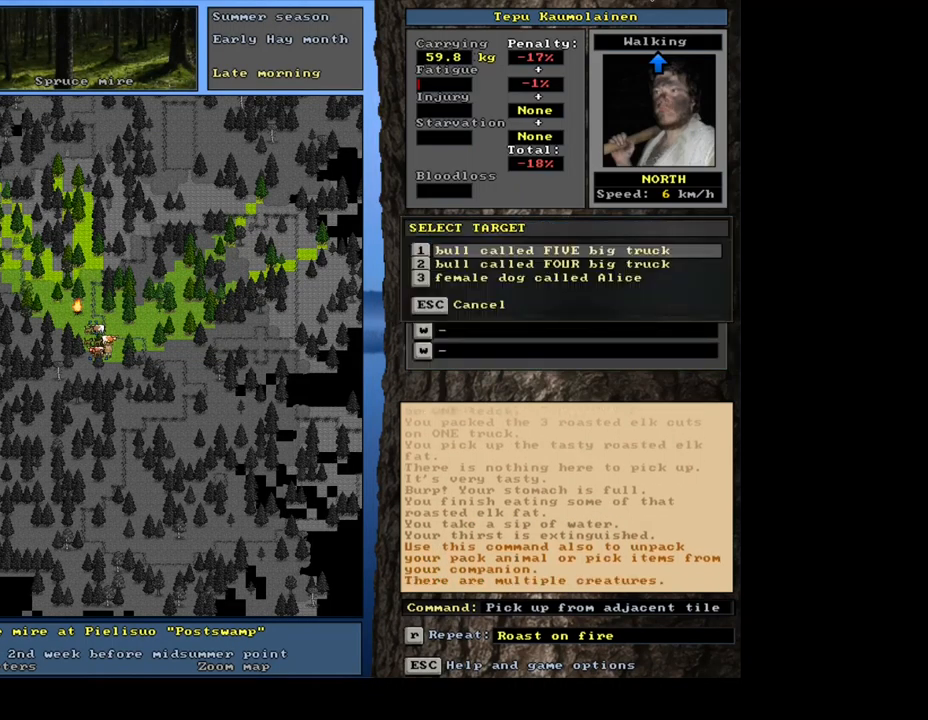
{"keys": ["escape"], "mouse": [], "events": [[500, "escape", "down"]]}
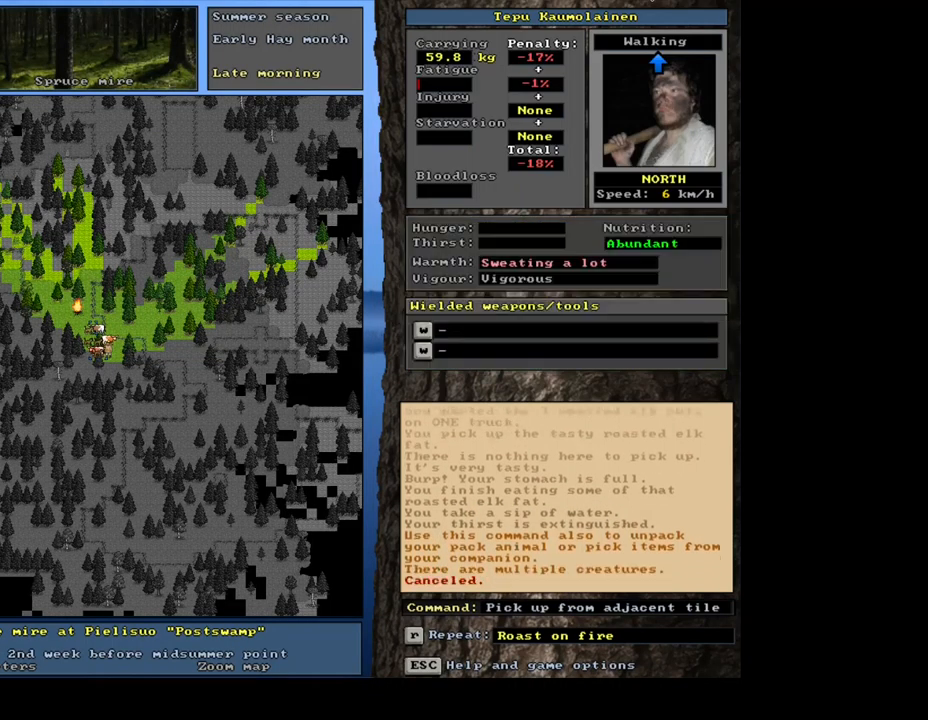
{"keys": [], "mouse": [], "events": [[84, "escape", "up"], [250, "shift_l", "down"], [350, "g", "down"], [450, "g", "up"], [450, "shift_l", "up"]]}
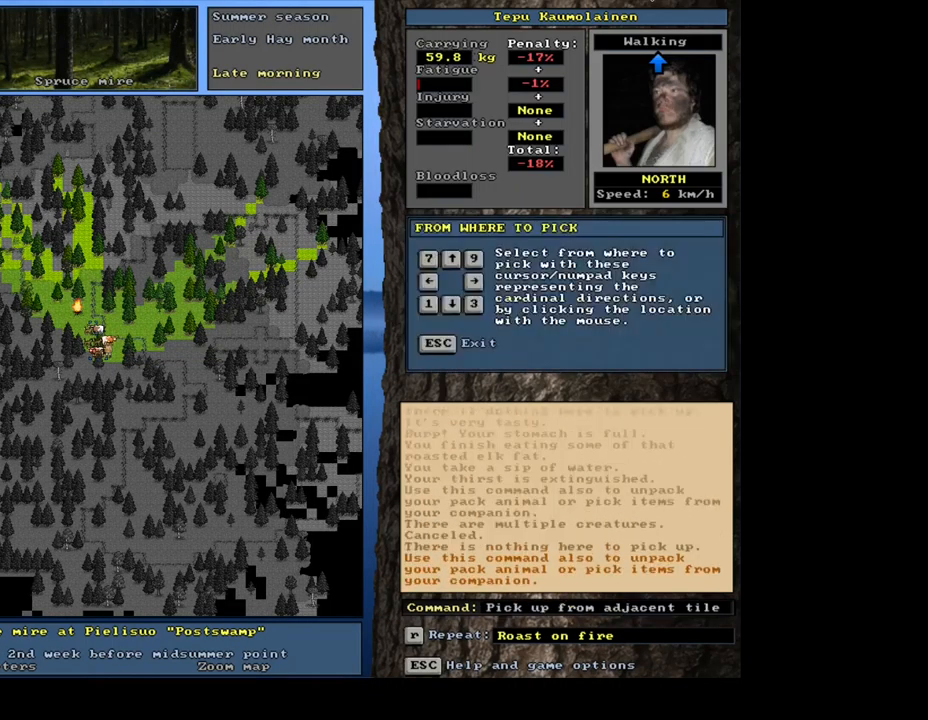
{"keys": [], "mouse": [], "events": [[167, "8", "down"], [267, "8", "up"]]}
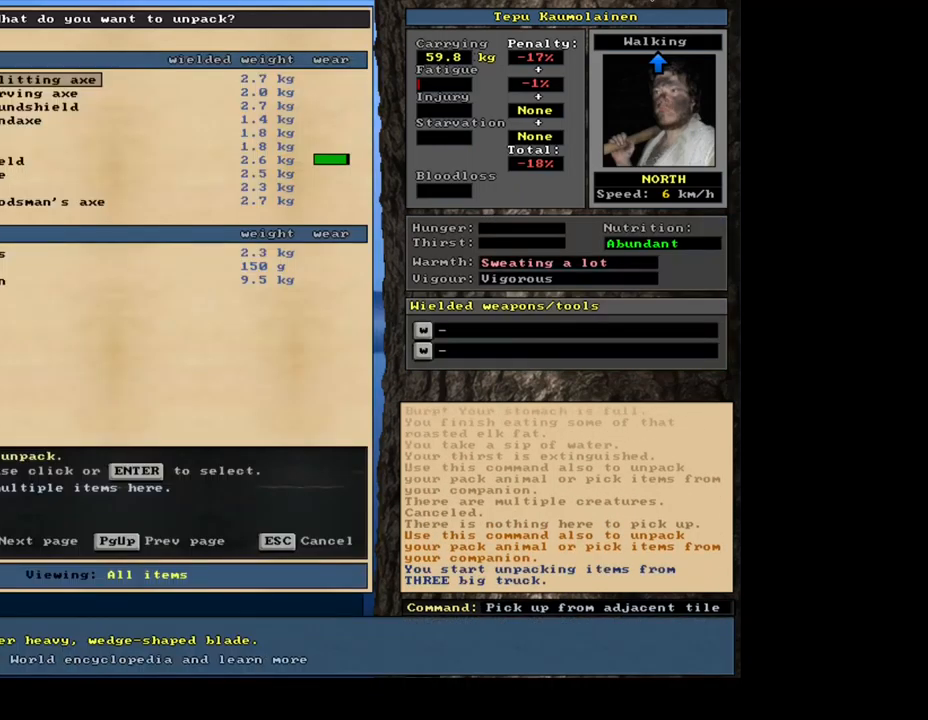
{"keys": [], "mouse": [], "events": []}
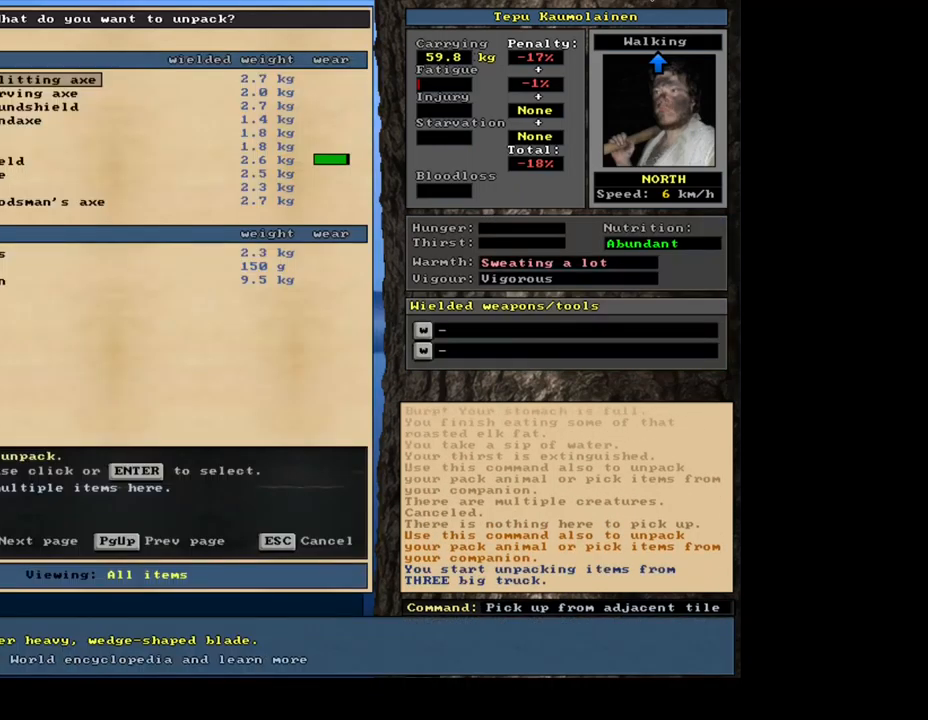
{"keys": [], "mouse": [], "events": []}
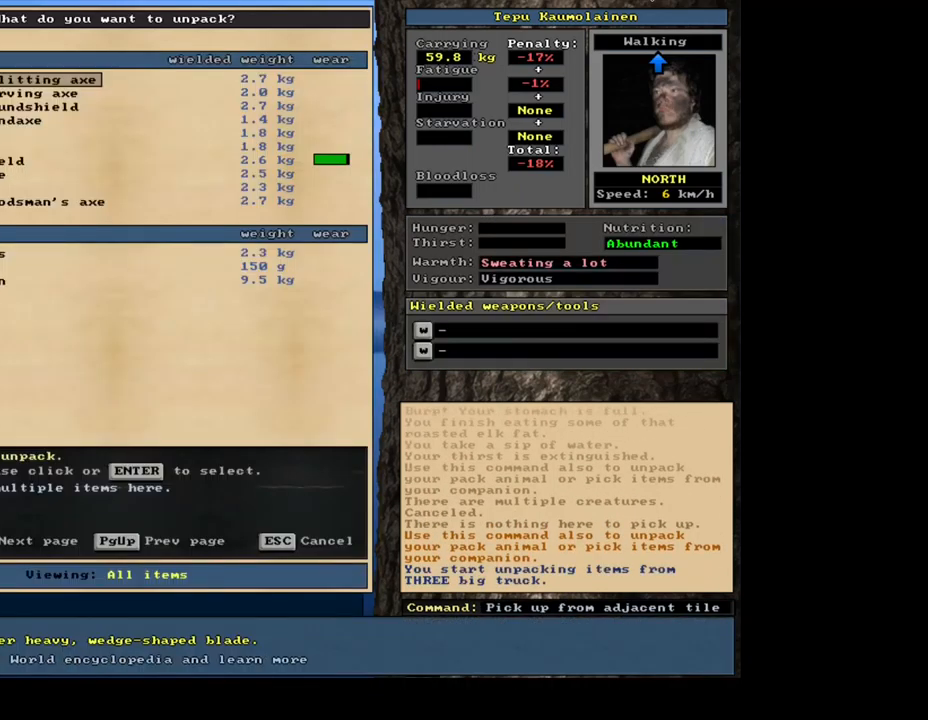
{"keys": [], "mouse": [], "events": []}
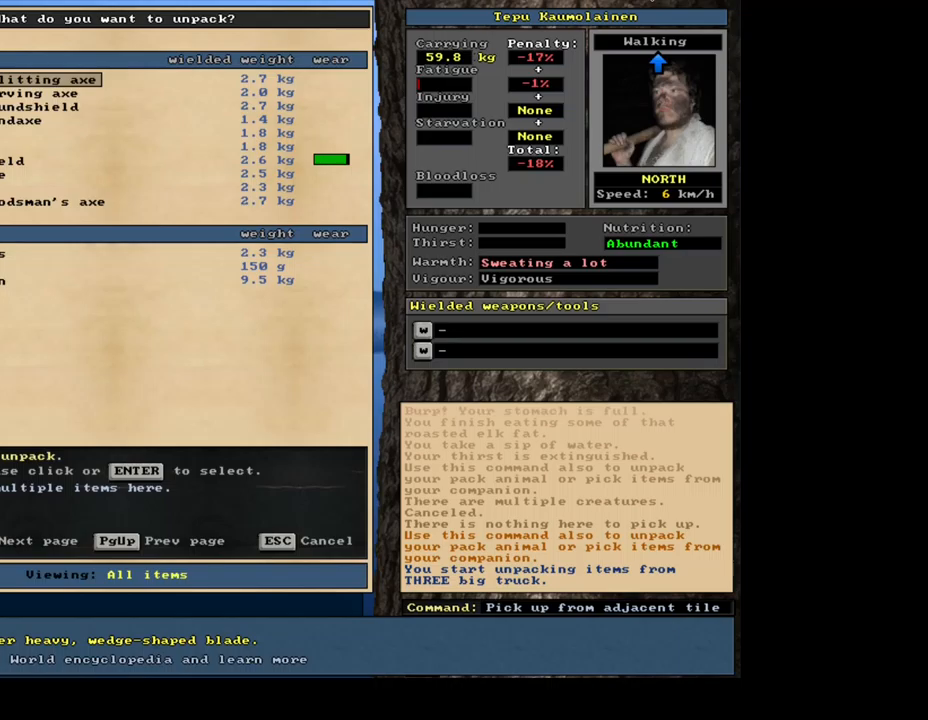
{"keys": ["down"], "mouse": [], "events": [[250, "down", "down"], [350, "down", "up"], [417, "down", "down"]]}
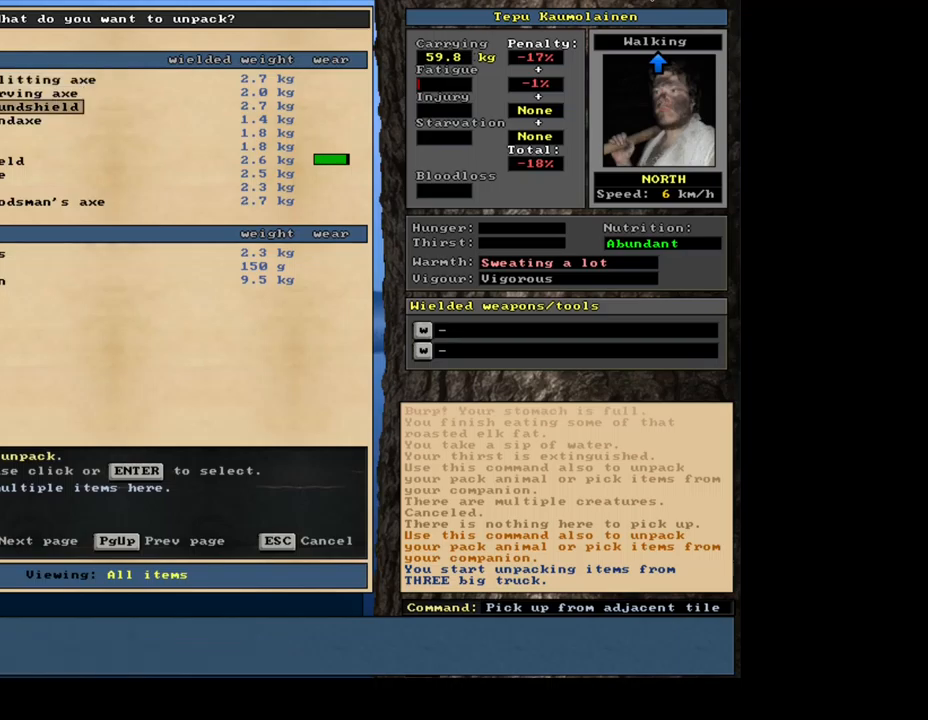
{"keys": [], "mouse": [], "events": [[50, "down", "up"], [133, "down", "down"], [233, "down", "up"], [317, "down", "down"], [400, "down", "up"]]}
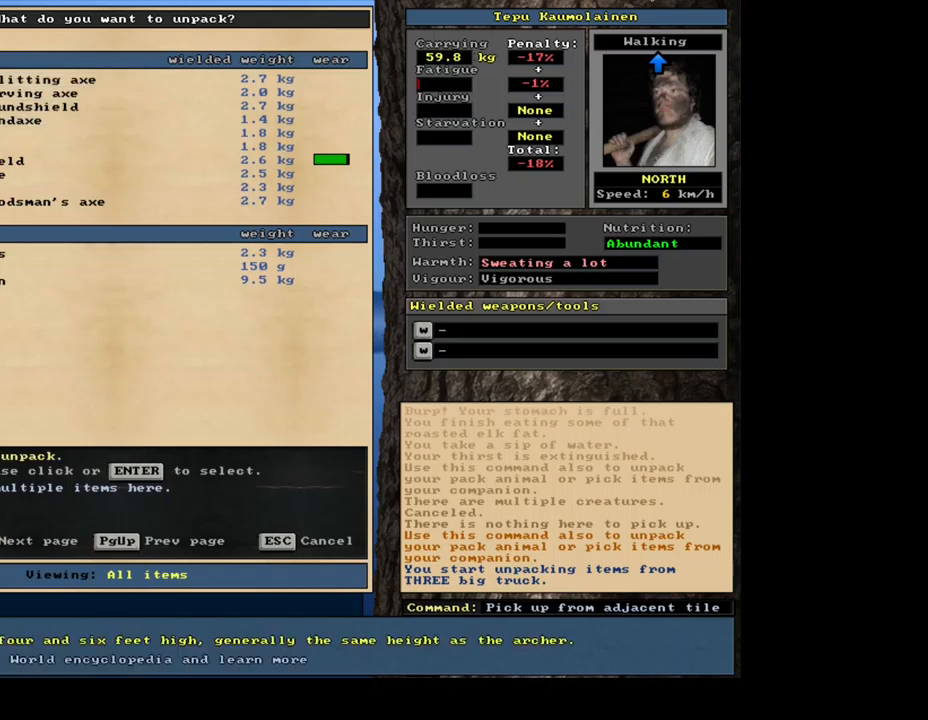
{"keys": [], "mouse": [], "events": [[17, "down", "down"], [133, "down", "up"], [217, "down", "down"], [300, "down", "up"], [400, "down", "down"], [483, "down", "up"]]}
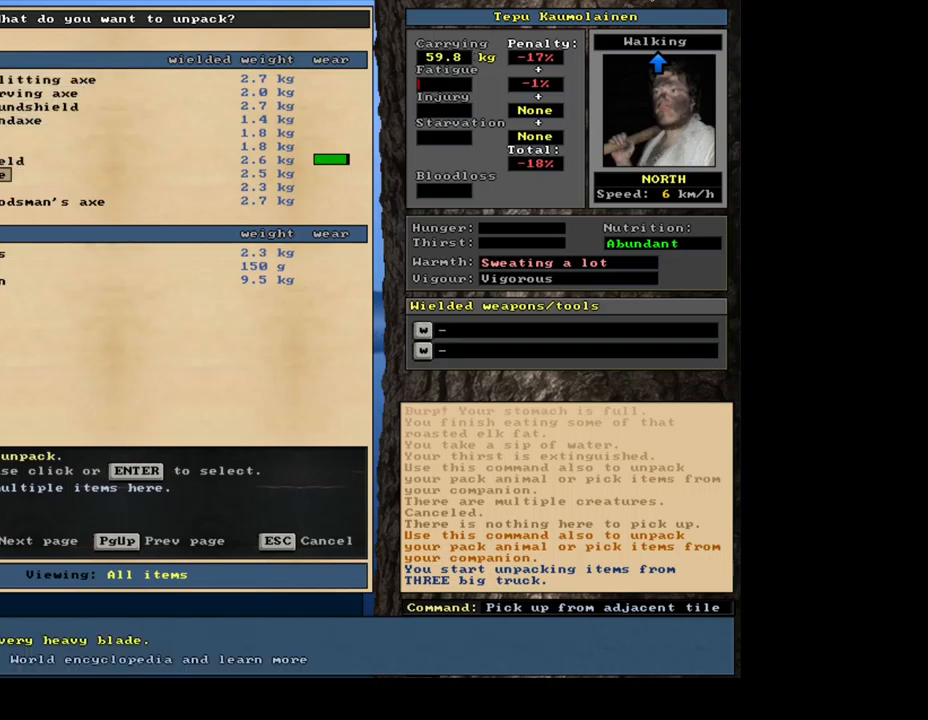
{"keys": [], "mouse": [], "events": [[100, "down", "down"], [200, "down", "up"], [383, "return", "down"], [500, "return", "up"]]}
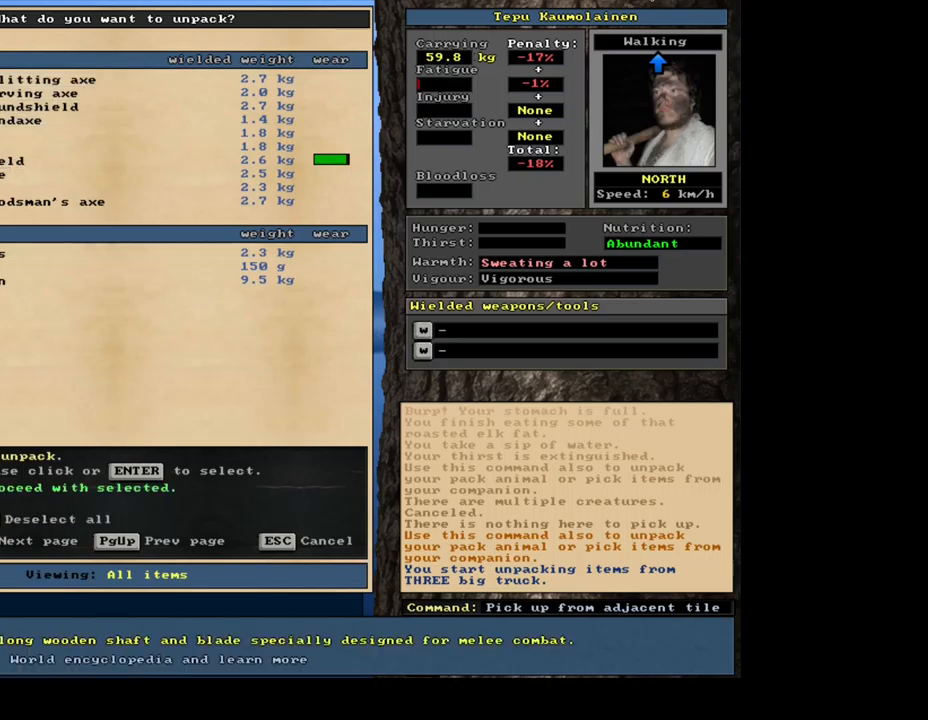
{"keys": ["down"], "mouse": [], "events": [[500, "down", "down"]]}
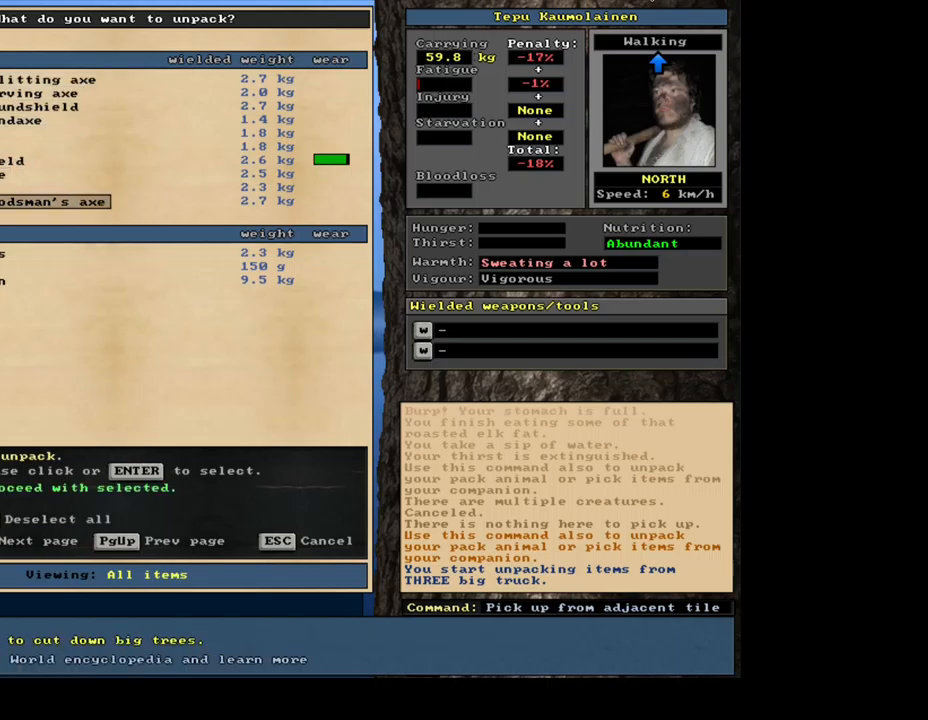
{"keys": [], "mouse": [], "events": [[133, "down", "up"]]}
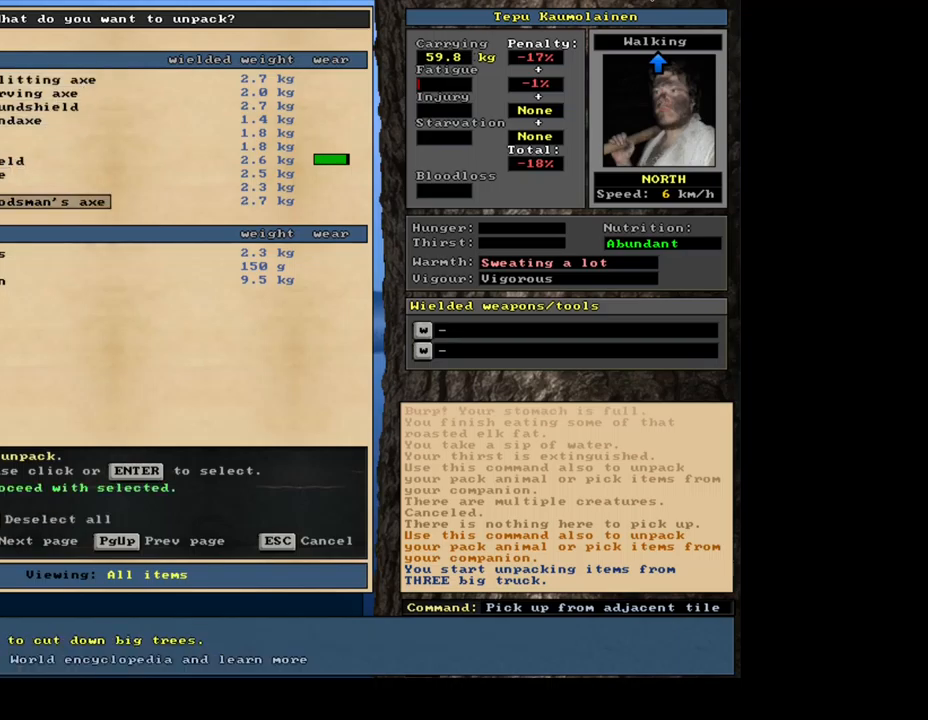
{"keys": ["up"], "mouse": [], "events": [[100, "up", "down"]]}
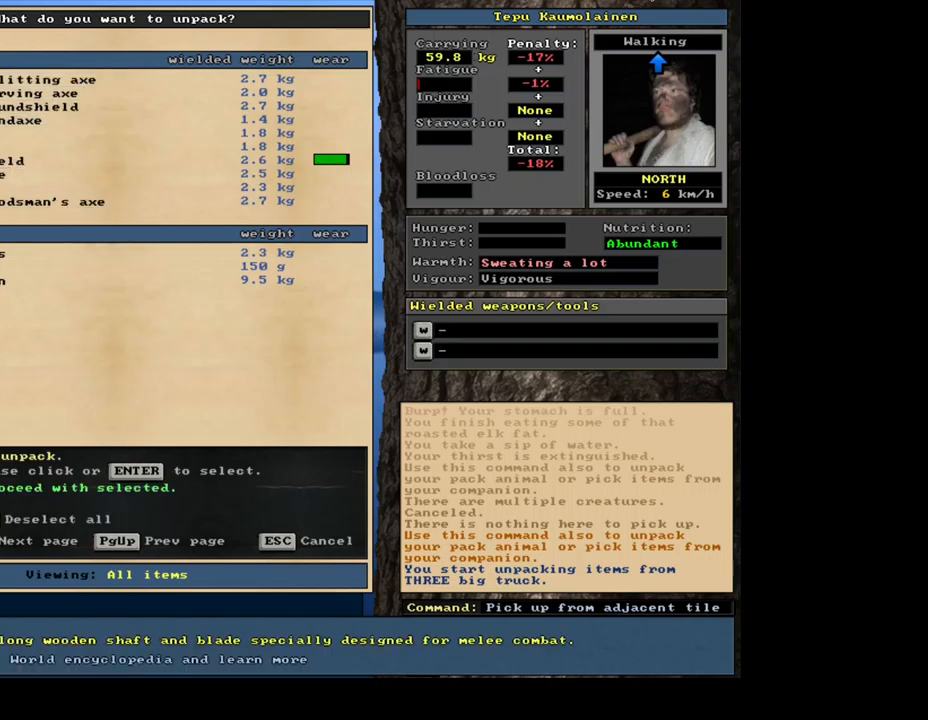
{"keys": [], "mouse": [], "events": [[100, "up", "up"], [117, "up", "down"], [133, "up", "up"], [150, "up", "down"], [167, "up", "up"], [183, "up", "down"], [200, "up", "up"], [217, "up", "down"], [250, "up", "up"]]}
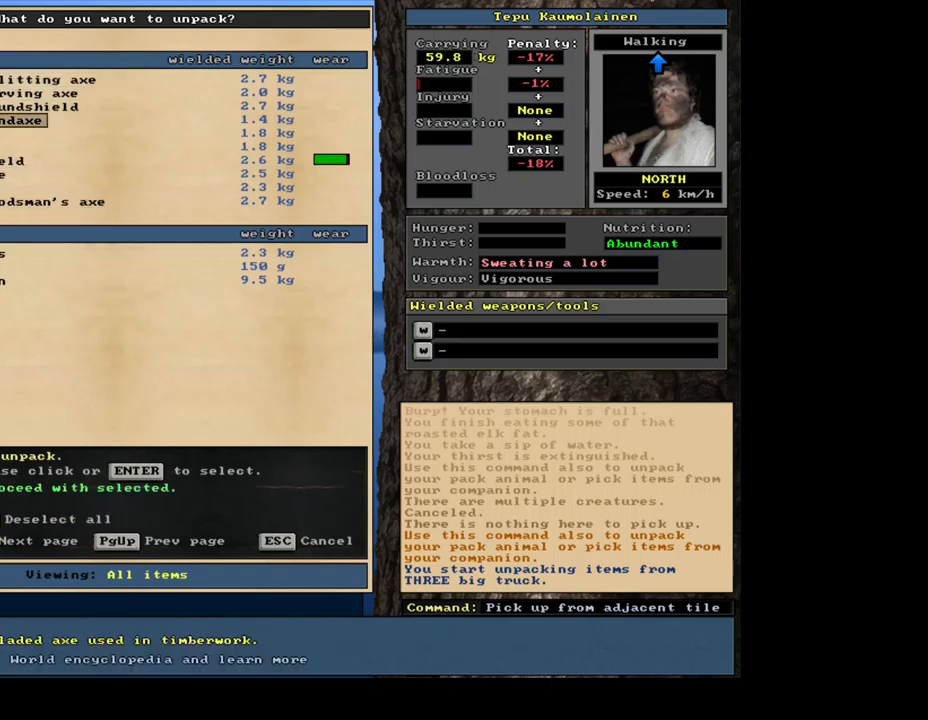
{"keys": [], "mouse": [], "events": [[67, "down", "down"], [117, "down", "up"], [400, "up", "down"], [483, "up", "up"]]}
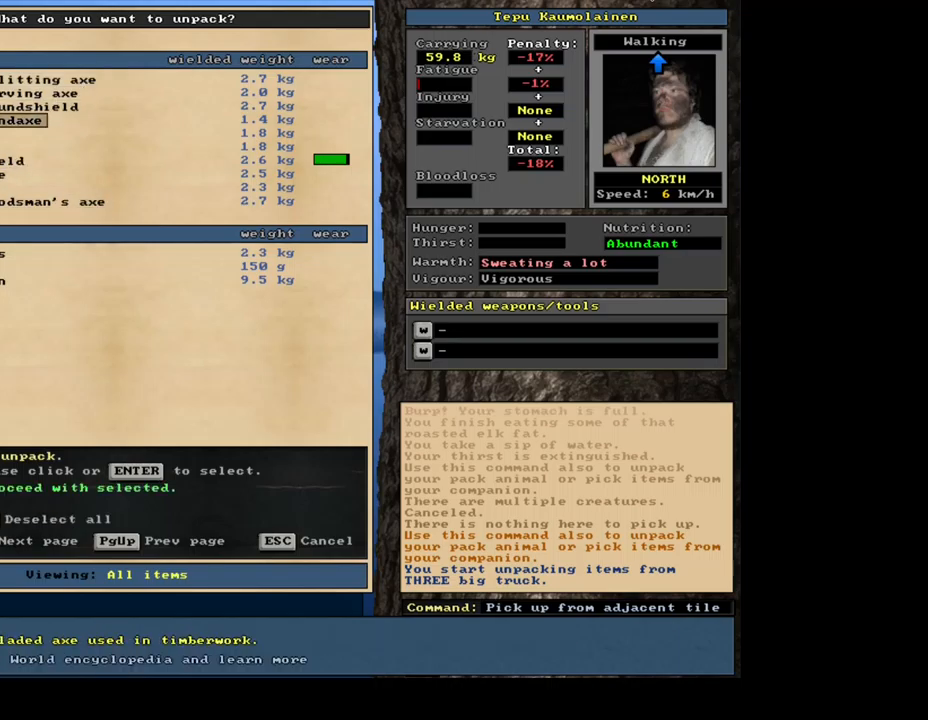
{"keys": [], "mouse": [], "events": [[83, "return", "down"], [233, "return", "up"]]}
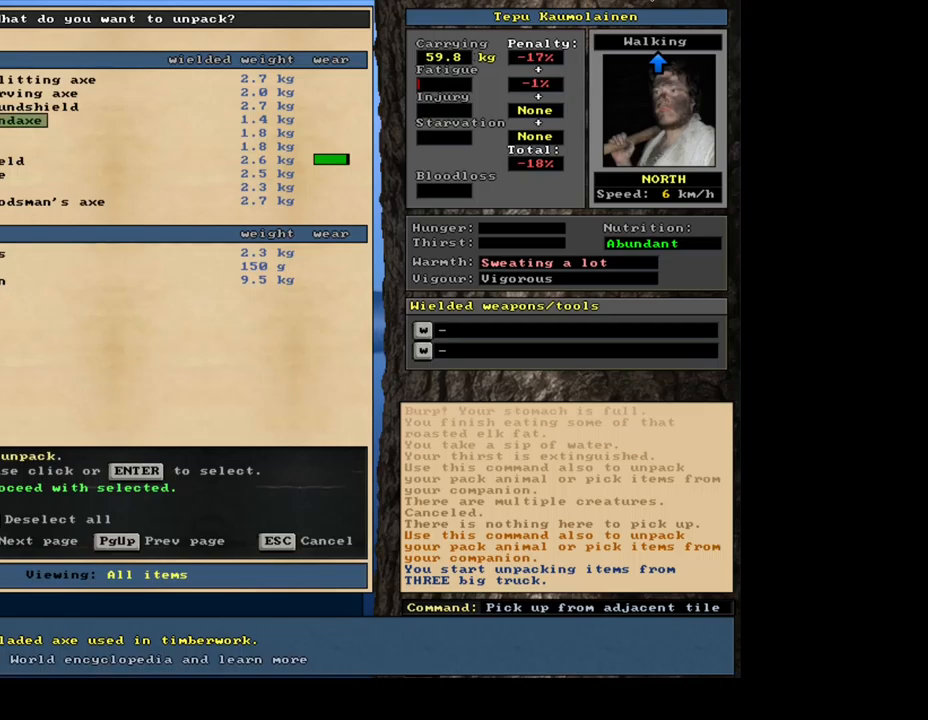
{"keys": [], "mouse": [], "events": []}
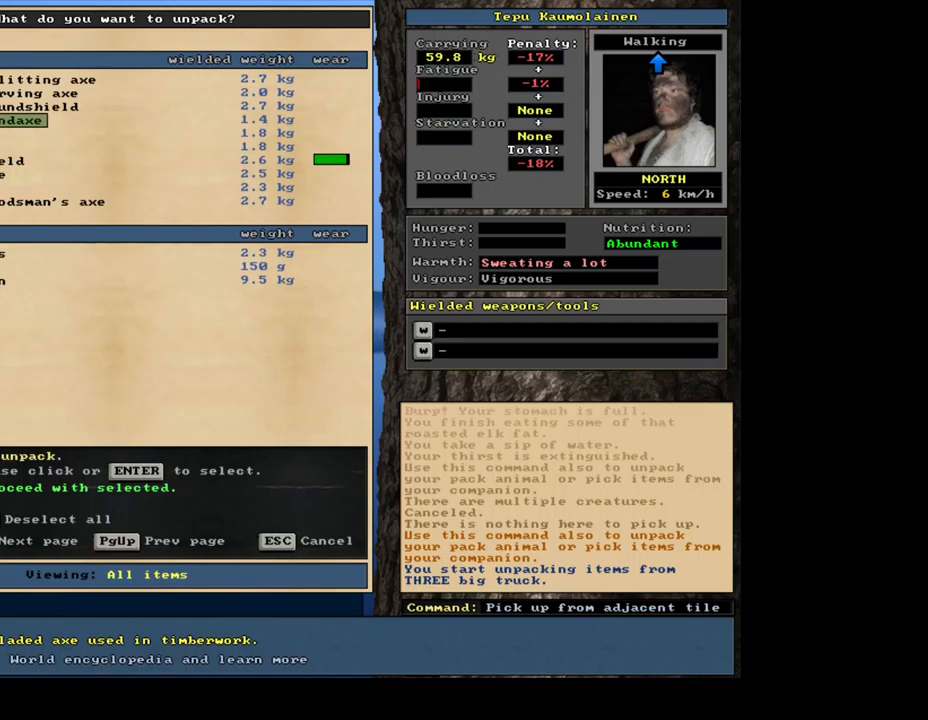
{"keys": [], "mouse": [], "events": []}
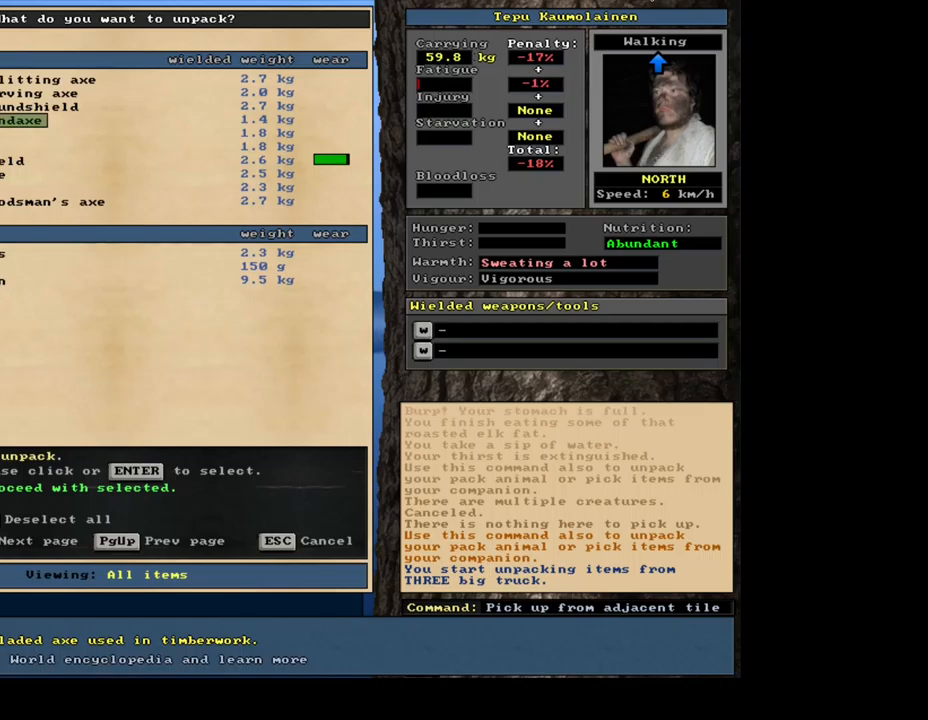
{"keys": [], "mouse": [], "events": []}
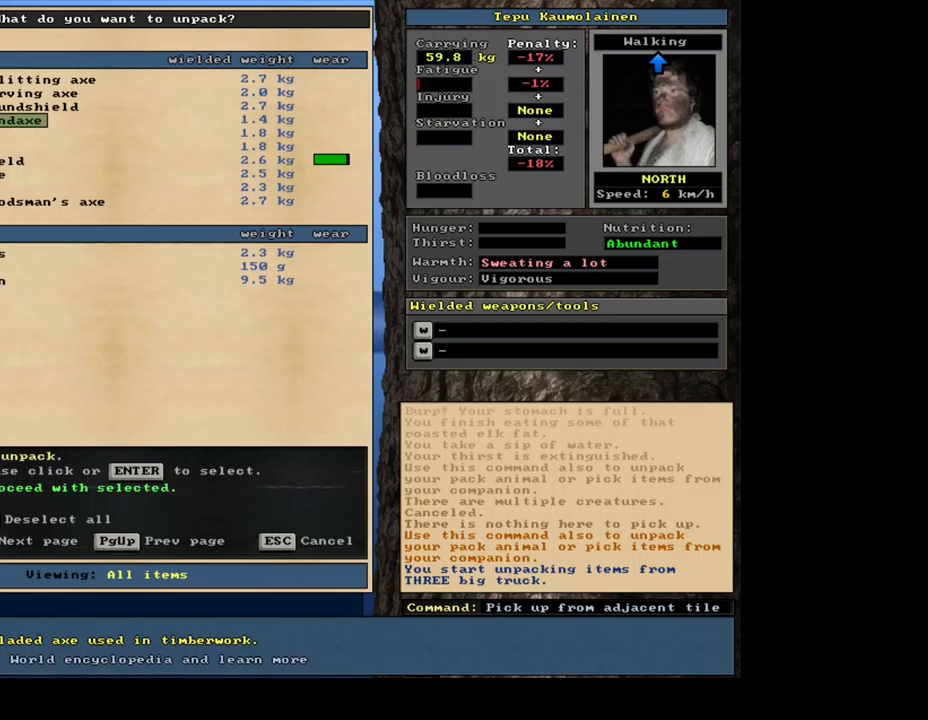
{"keys": ["space"], "mouse": [], "events": [[467, "space", "down"]]}
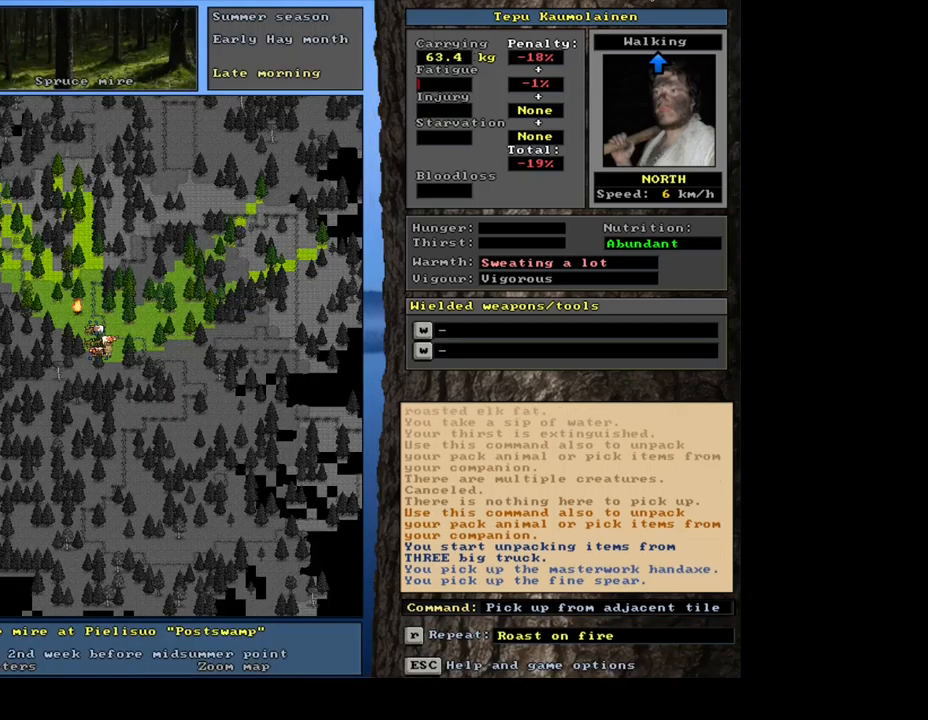
{"keys": [], "mouse": [], "events": [[50, "space", "up"]]}